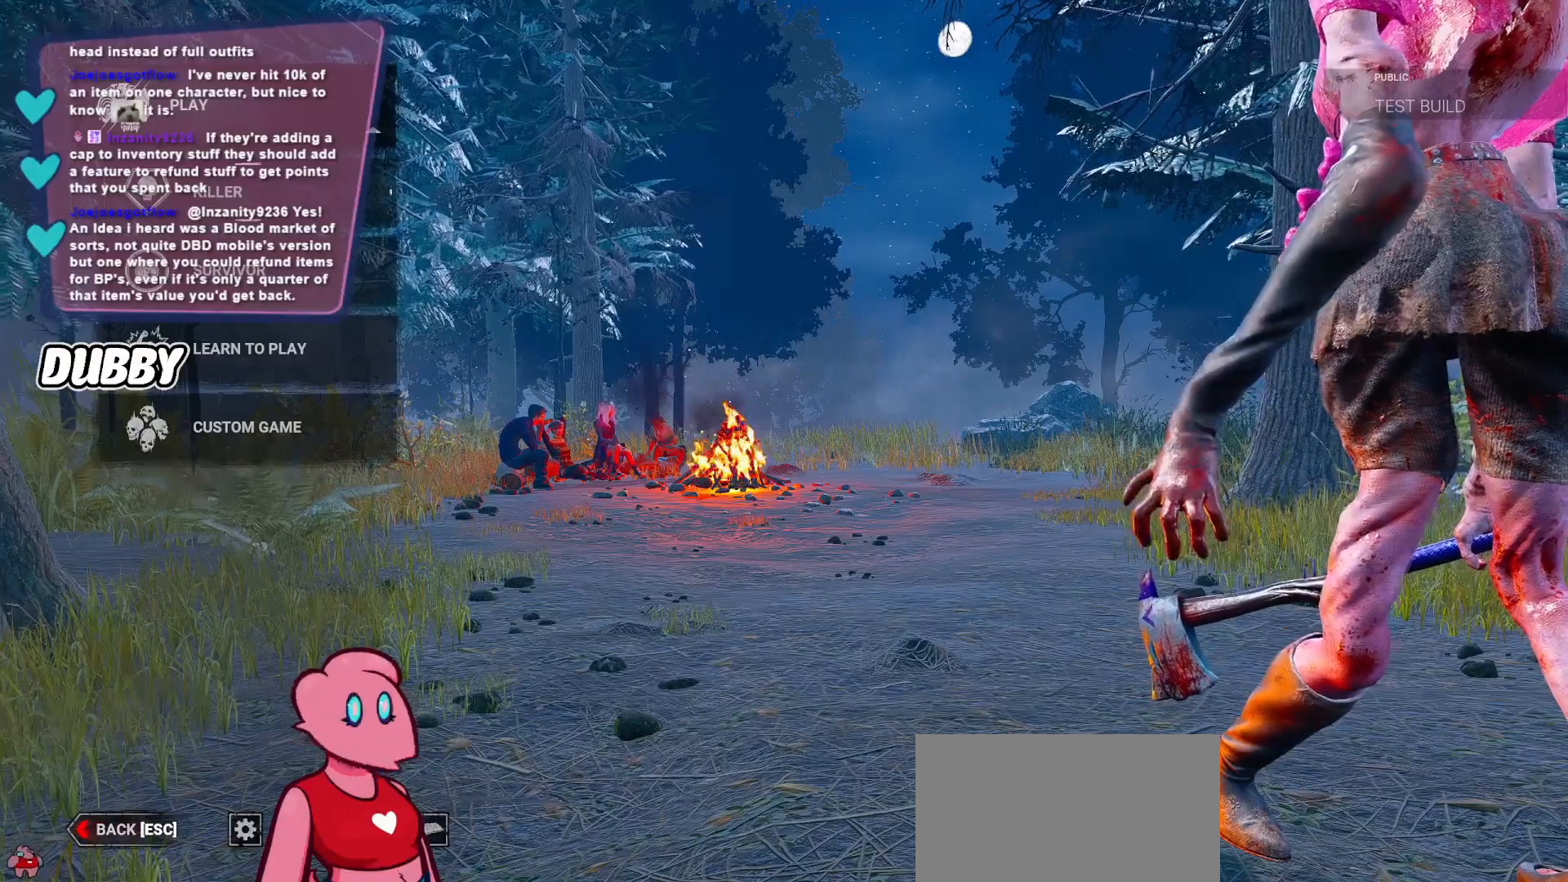
Gameplay with keyboard and mouse; each line is a JSON object with the keys and mouse buttons held at the frame after it. "events" lists presses ("down") and releases ("up") of "a", "ctrl", "d", "e", "q", "s", "shift", "space", "w", "mouse_left", "mouse_wheel", "mouse_right", "mouse_mb4" and "mouse_mb5" between this image and that frame as [ms after this image, input, new state], when the widget could be followed in between. "mouse_left", "mouse_wheel", "mouse_right", "mouse_mb4", "mouse_mb5" = the "left", "wheel", "right", "mb4", "mb5" buttons of the "mouse" list. No other keys are recorded. "wheel" means that the mouse wheel is clicked or scrolled. Mouse movement is not recorded.
{"keys": [], "mouse": ["left"], "events": [[500, "mouse_left", "down"]]}
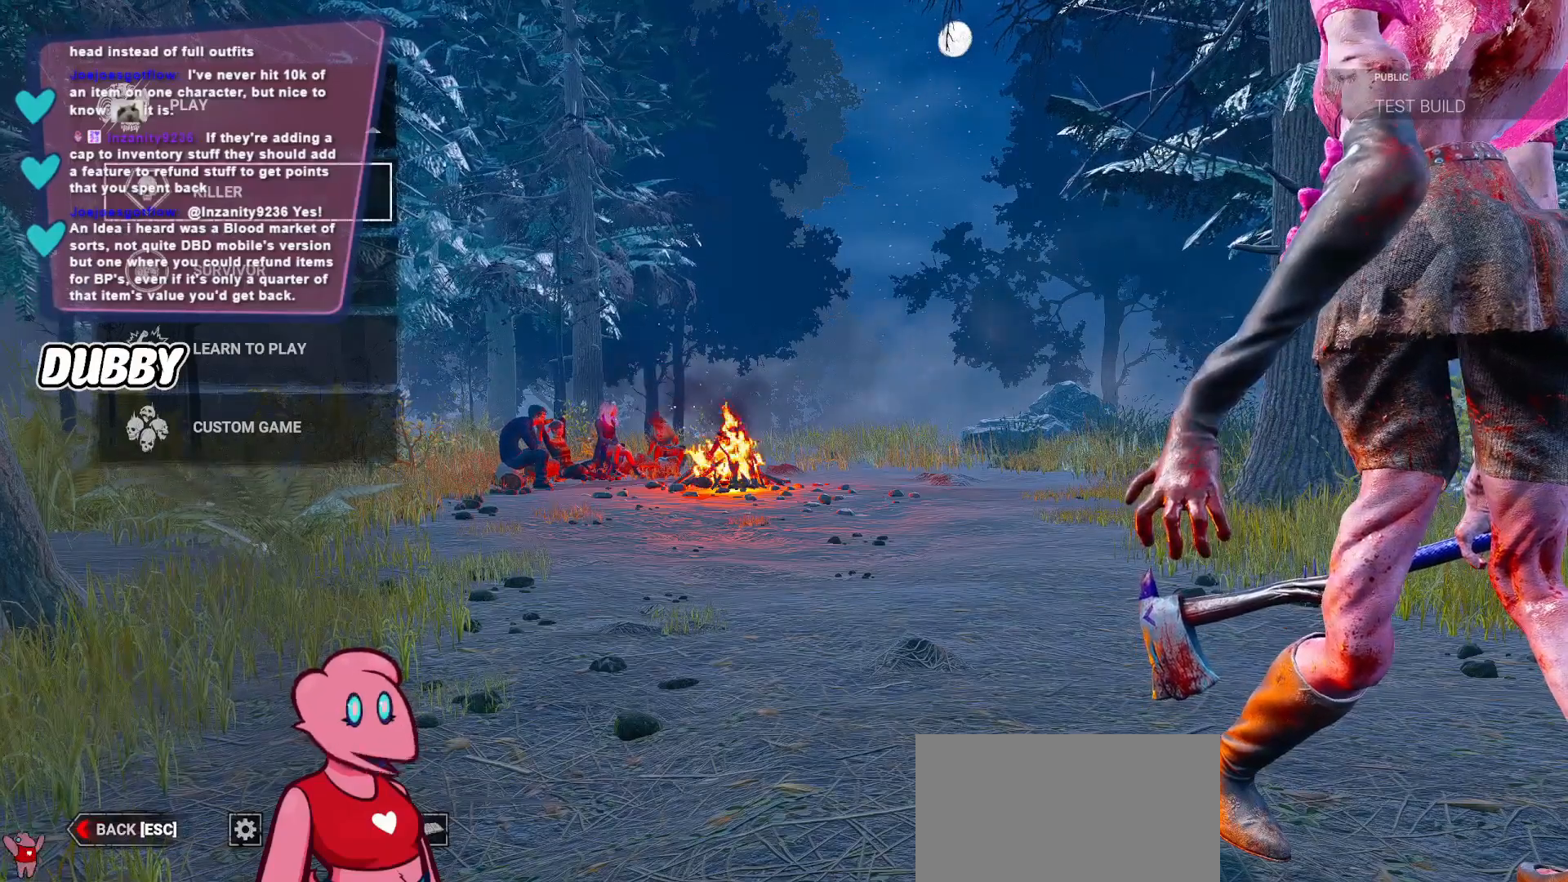
{"keys": [], "mouse": [], "events": [[67, "mouse_left", "up"]]}
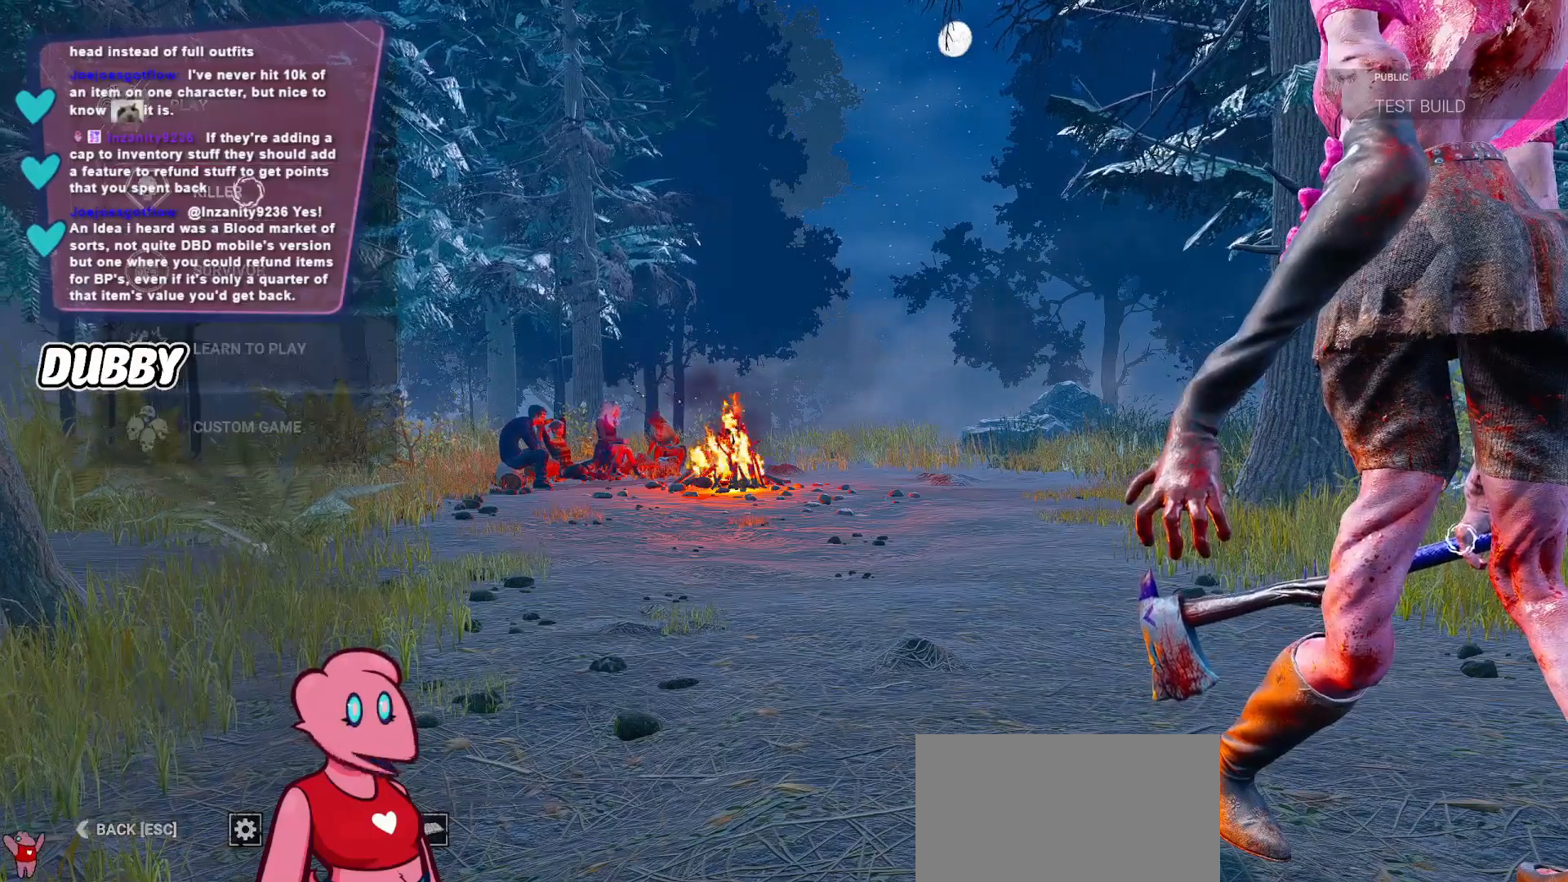
{"keys": [], "mouse": [], "events": []}
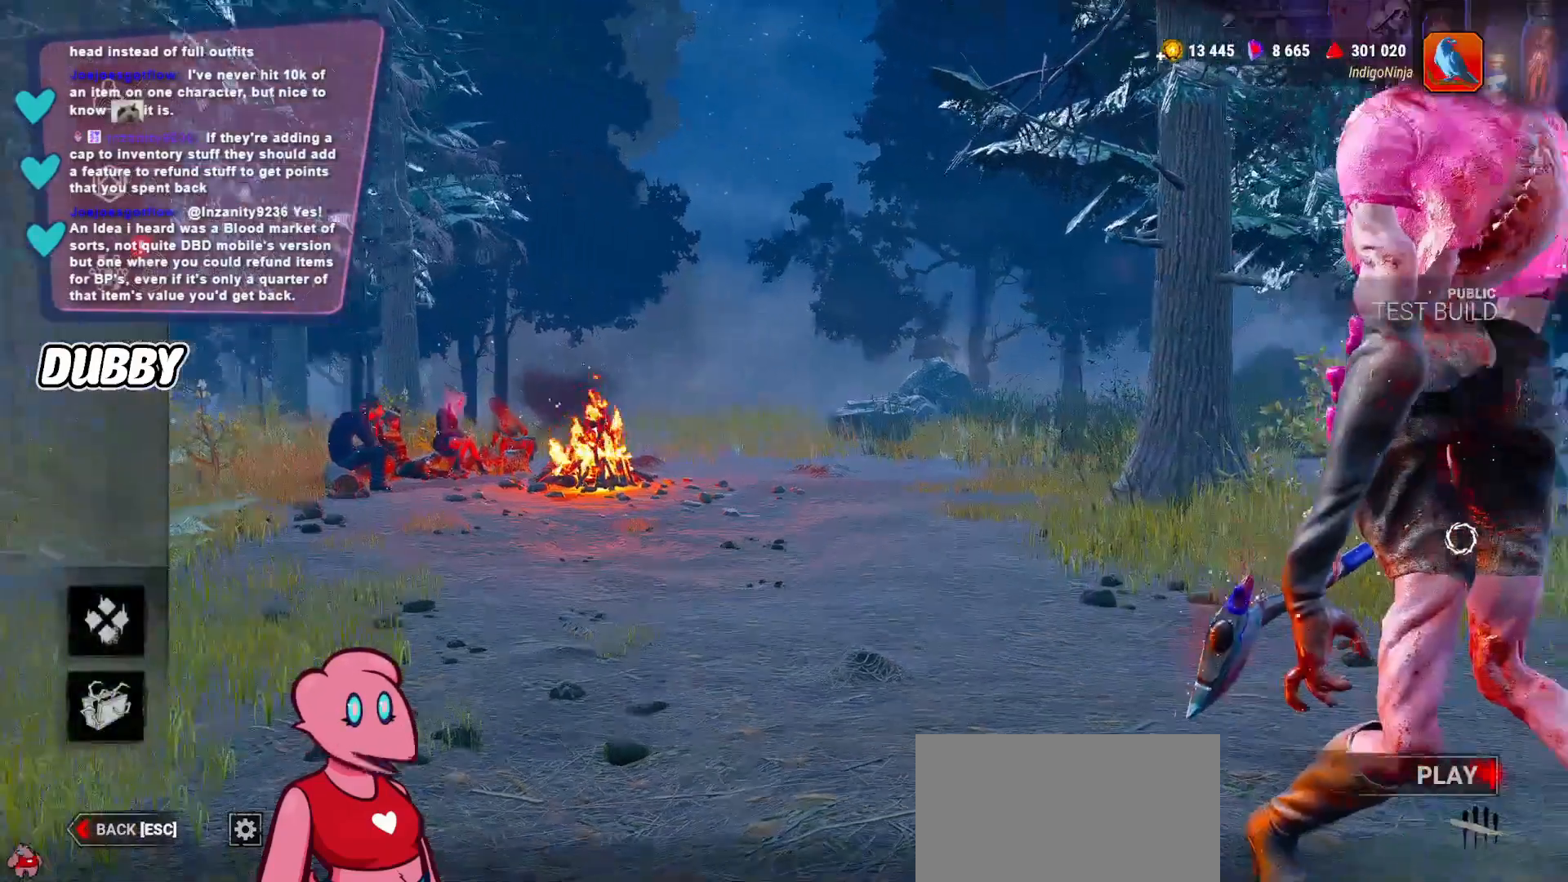
{"keys": [], "mouse": [], "events": []}
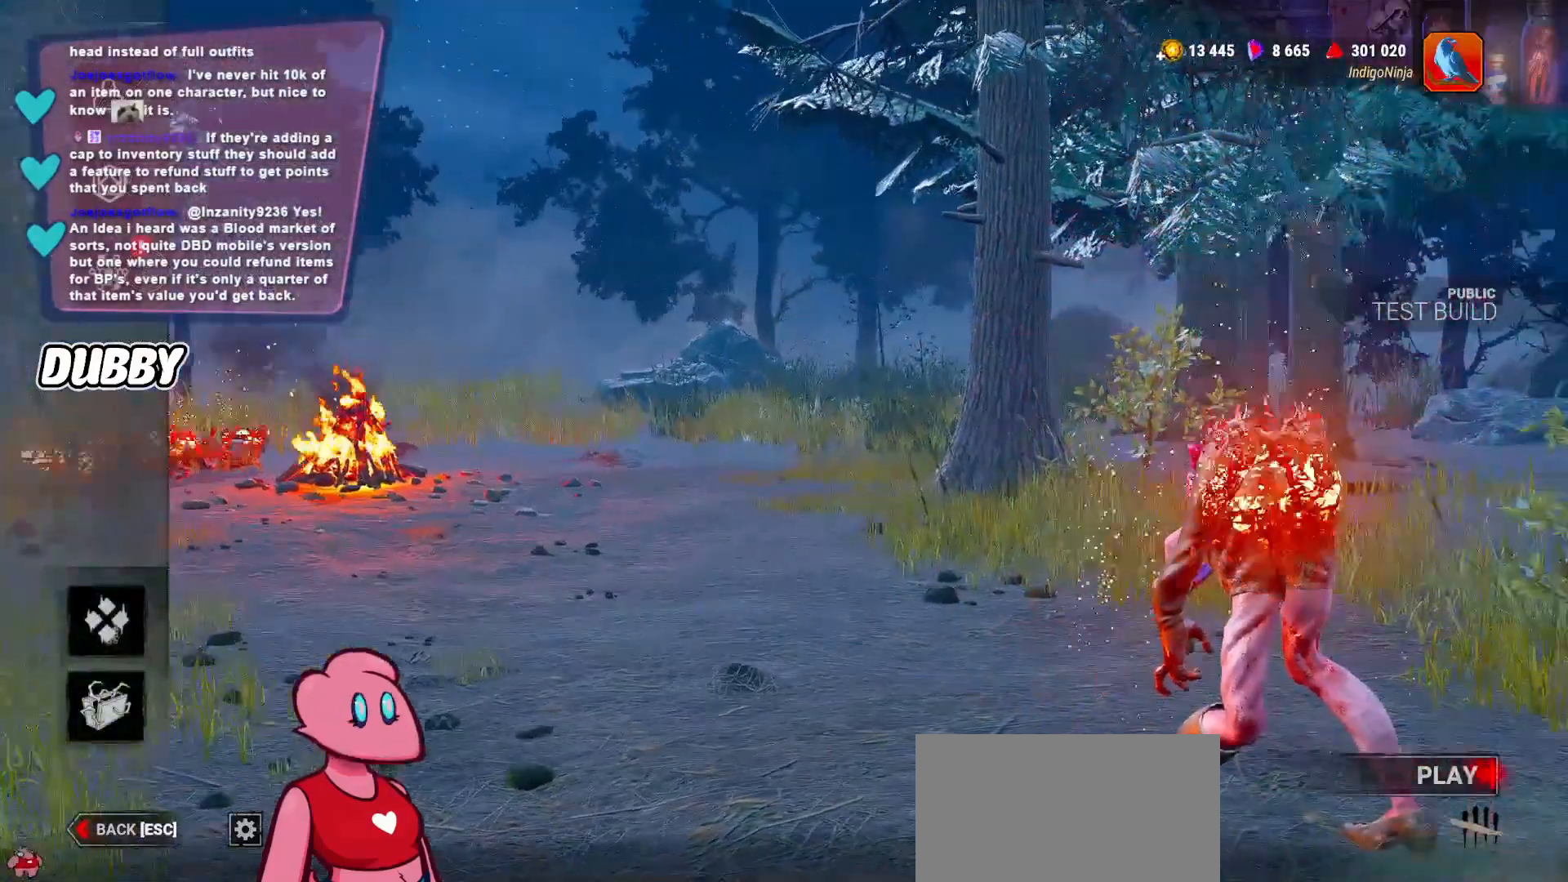
{"keys": [], "mouse": [], "events": []}
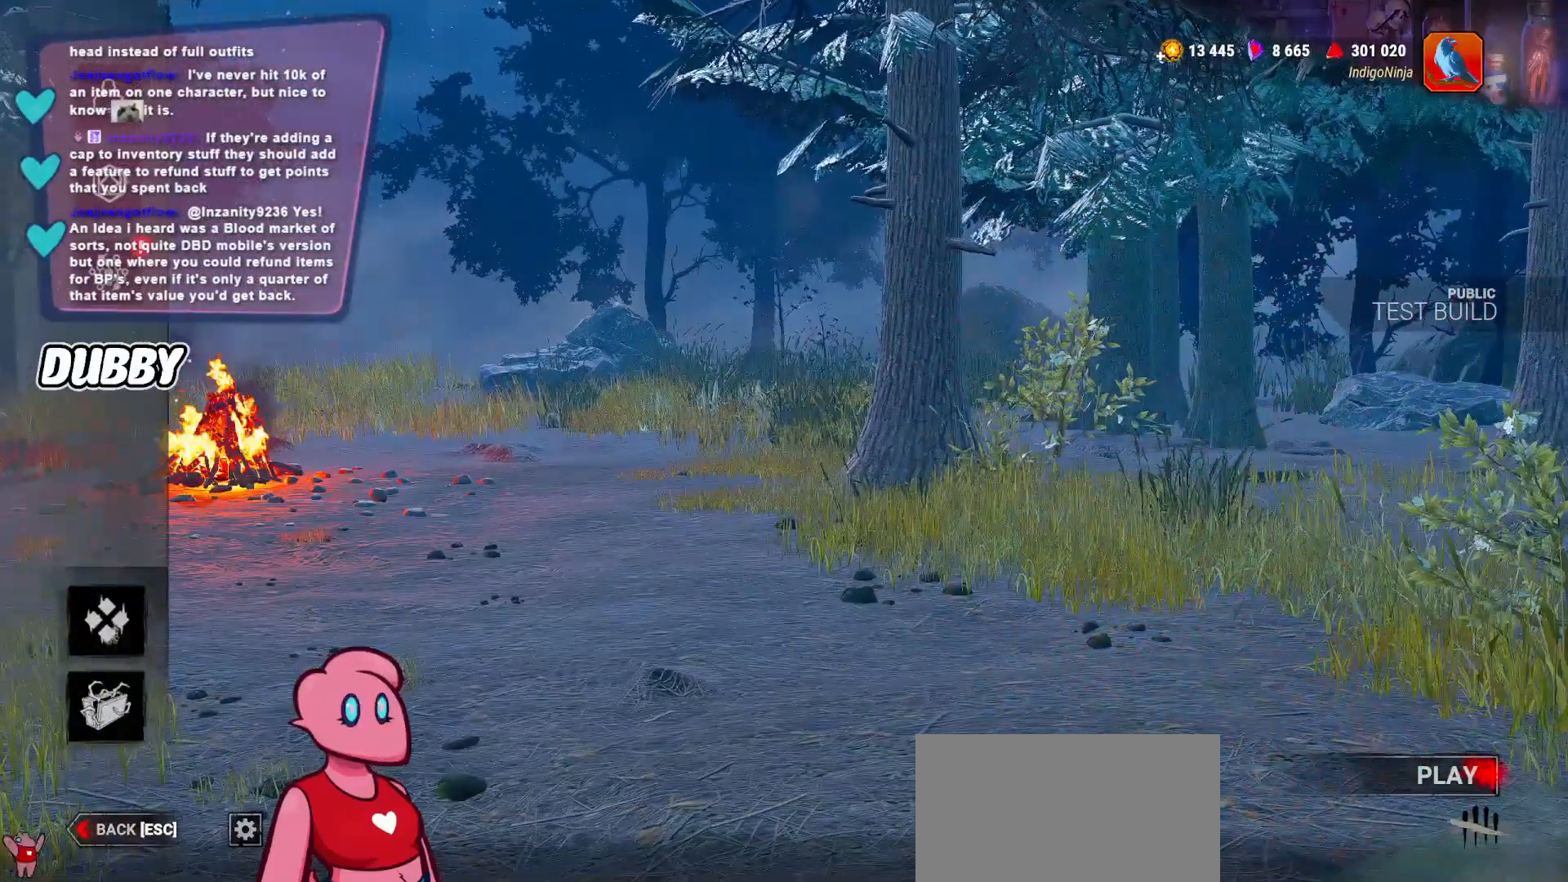
{"keys": [], "mouse": [], "events": []}
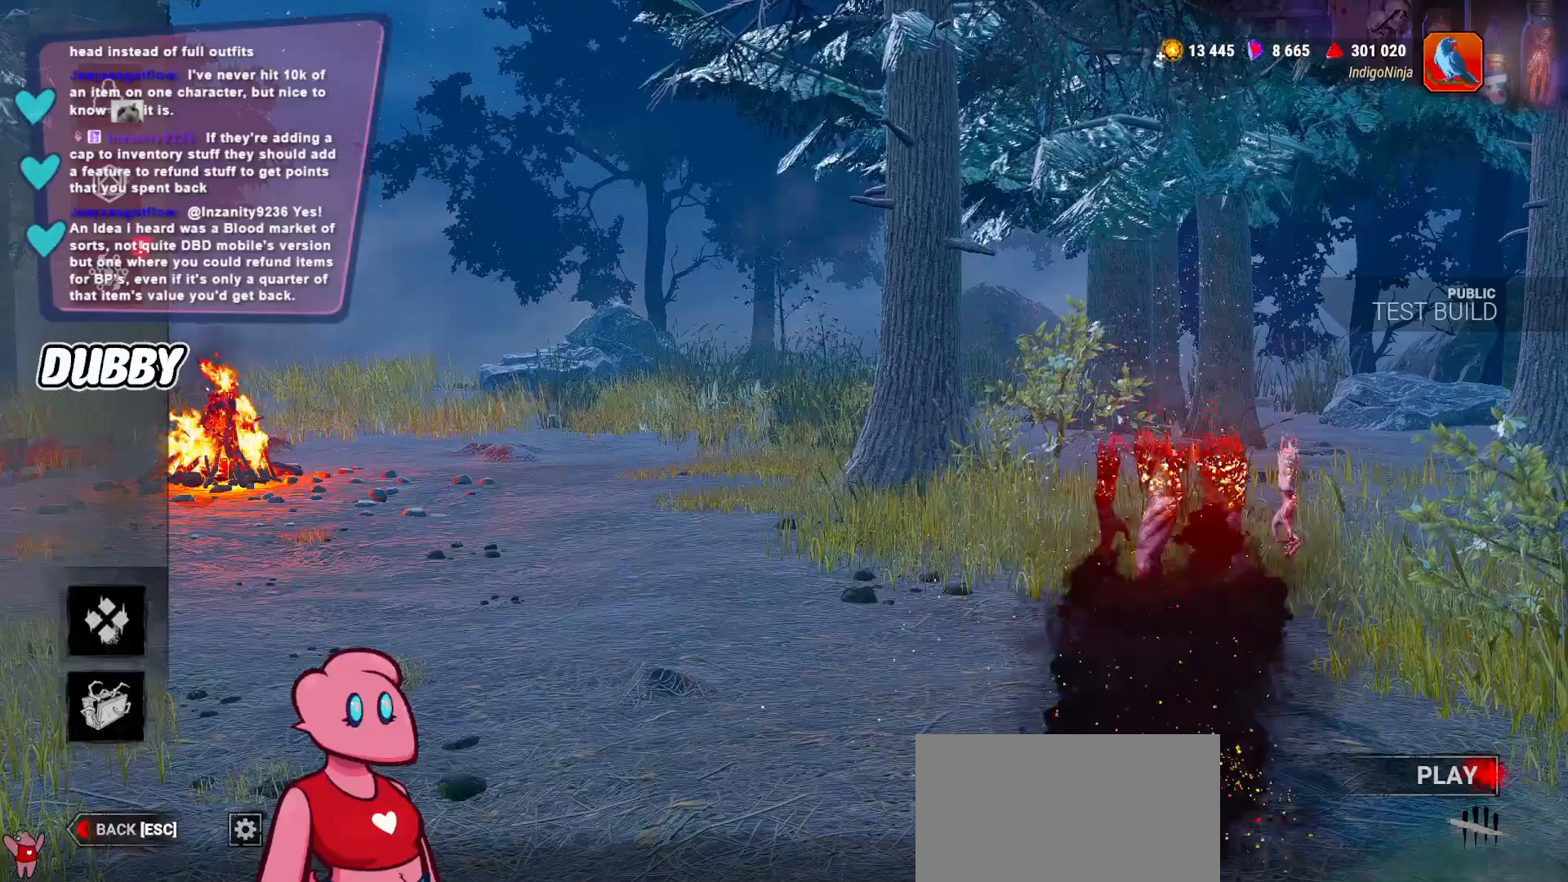
{"keys": [], "mouse": [], "events": []}
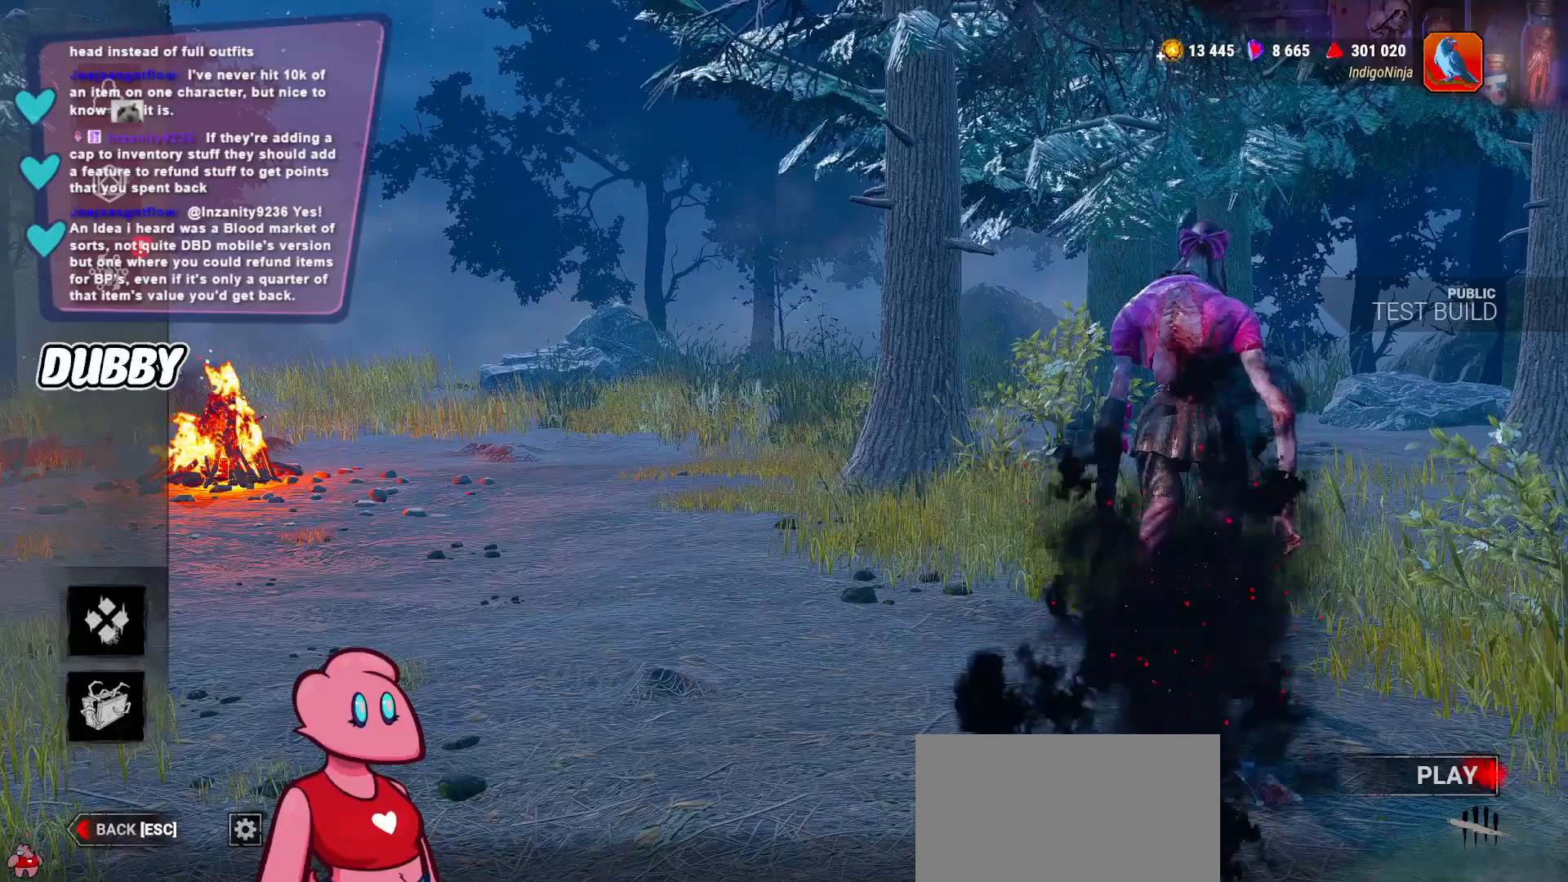
{"keys": [], "mouse": [], "events": []}
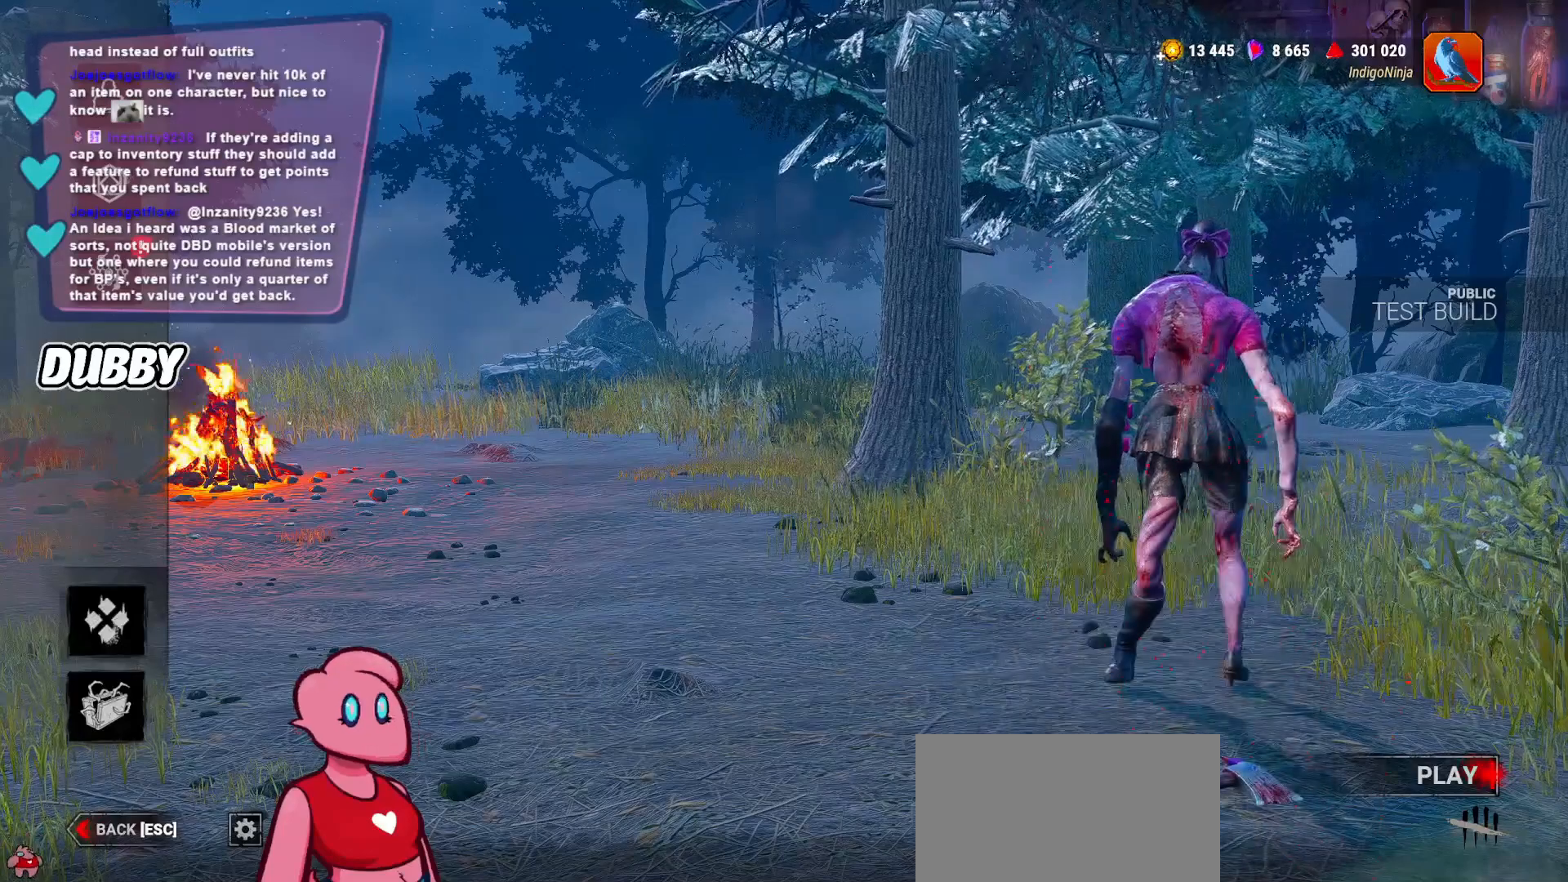
{"keys": [], "mouse": [], "events": []}
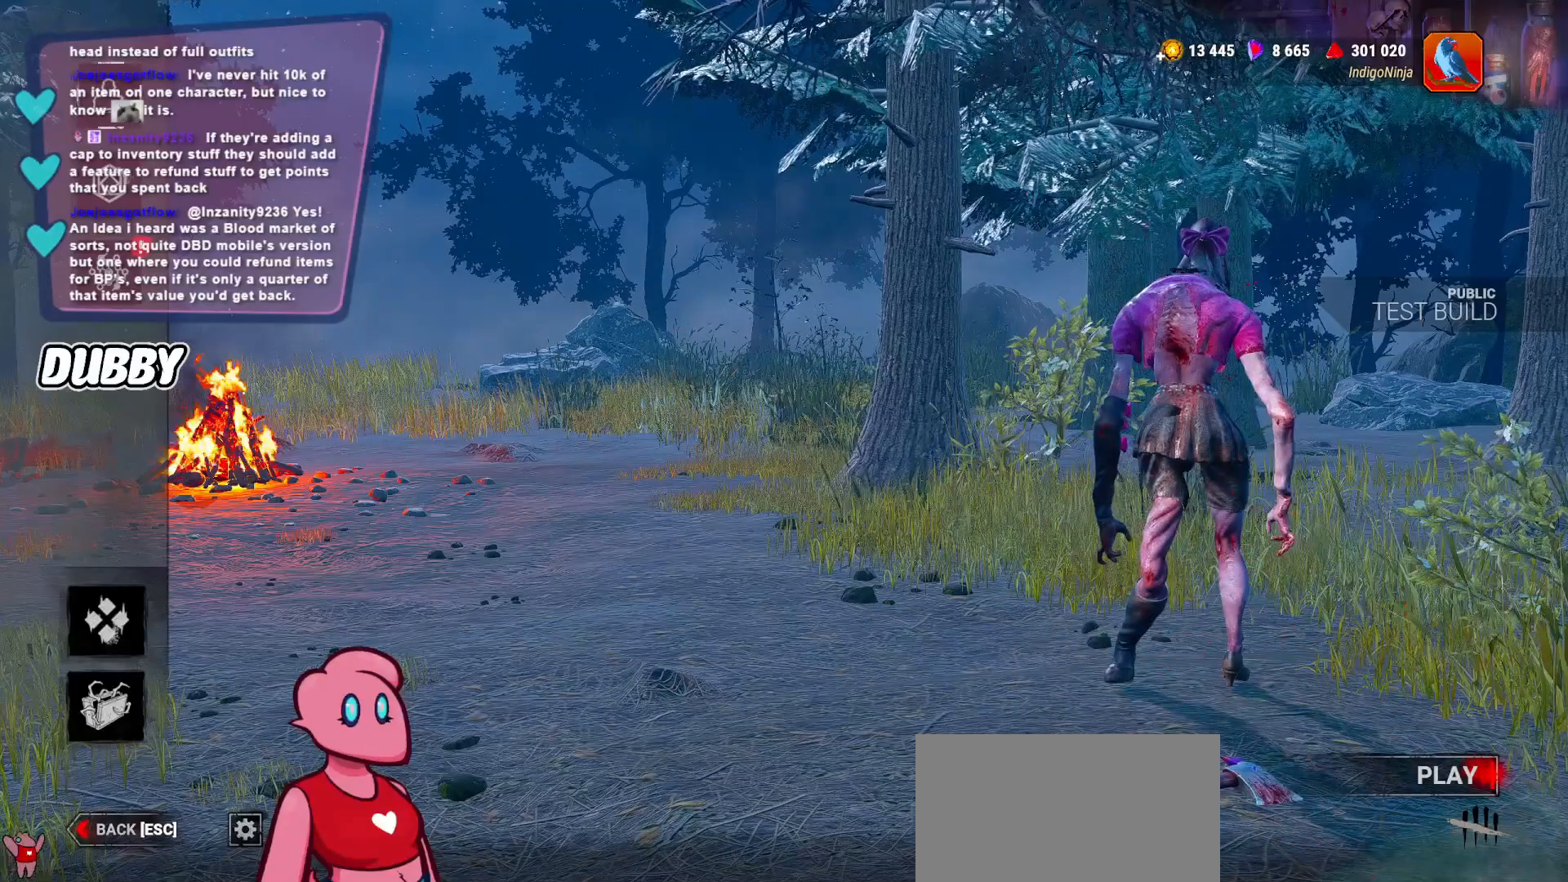
{"keys": [], "mouse": [], "events": []}
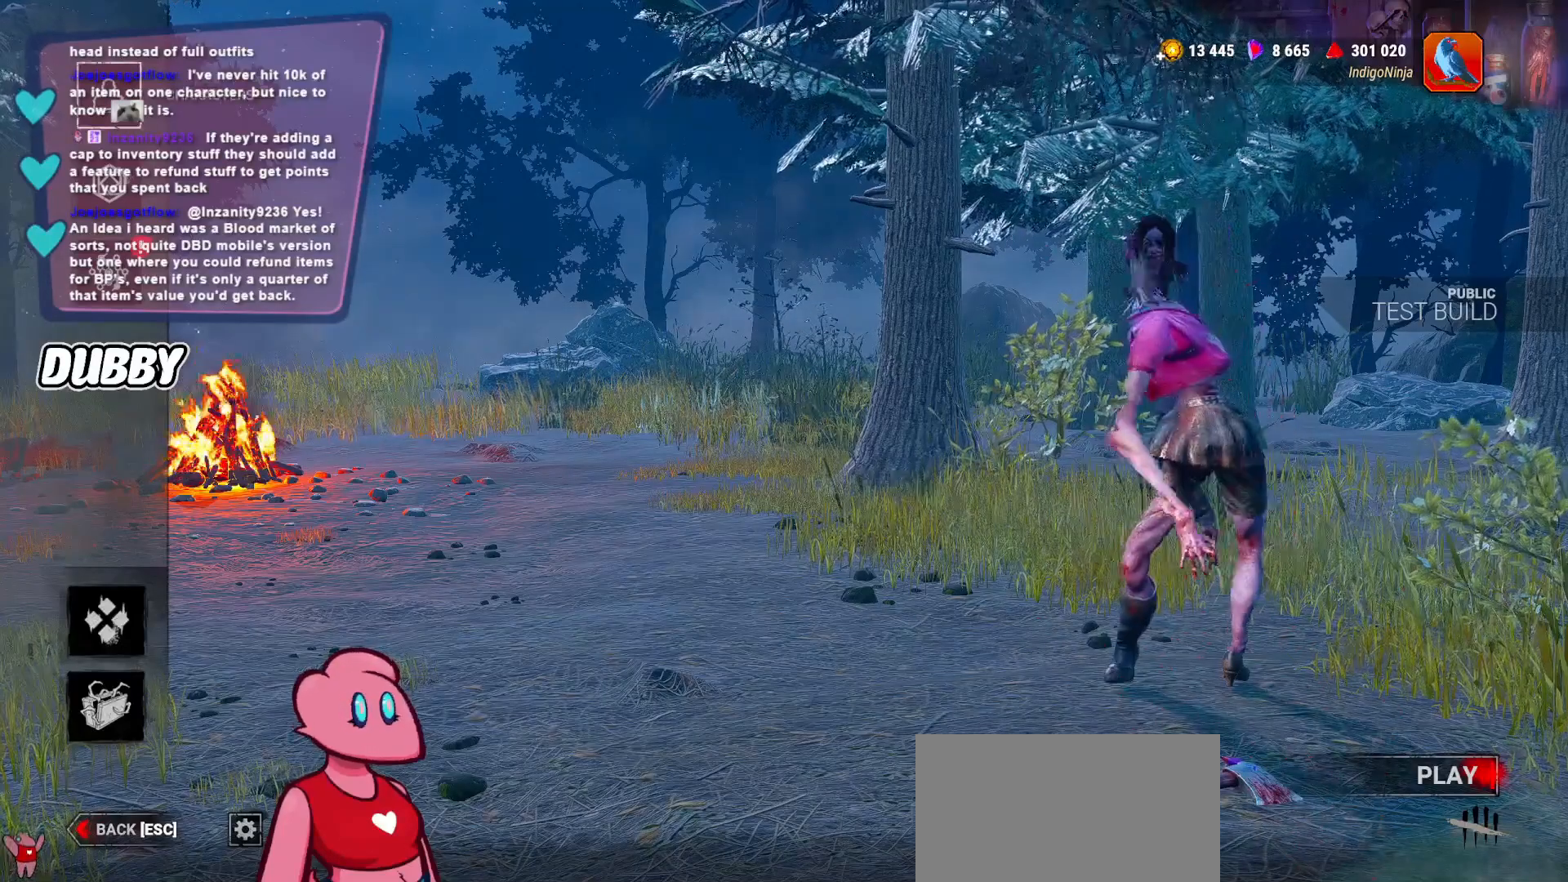
{"keys": [], "mouse": [], "events": [[167, "mouse_left", "down"], [267, "mouse_left", "up"]]}